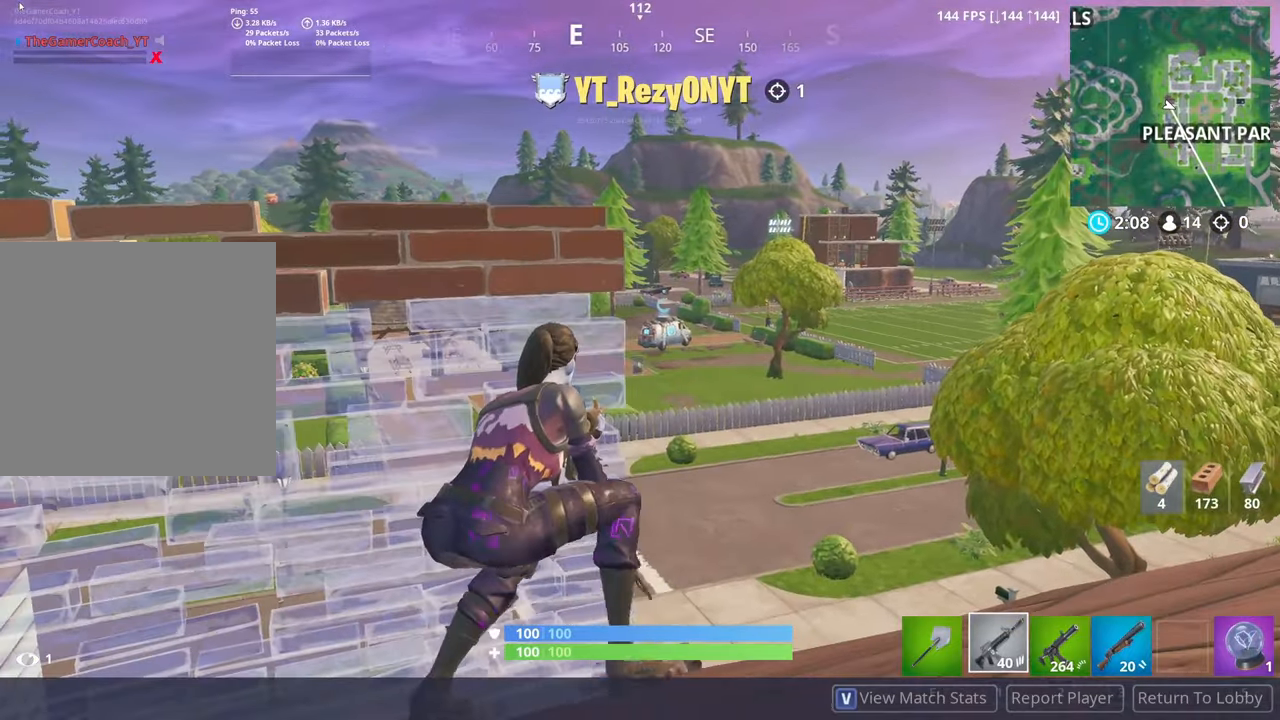
Gameplay with a controller (Xbox layout); each line is a JSON object with the inputs held at the frame after it. "events" lists button and stick changes between this image and that frame as [ms after this image, input, new state], when the widget could be followed in between.
{"buttons": [], "left_stick": "left", "right_stick": "center", "events": [[66, "left_stick", "up-left"], [150, "left_stick", "center"], [366, "left_stick", "left"]]}
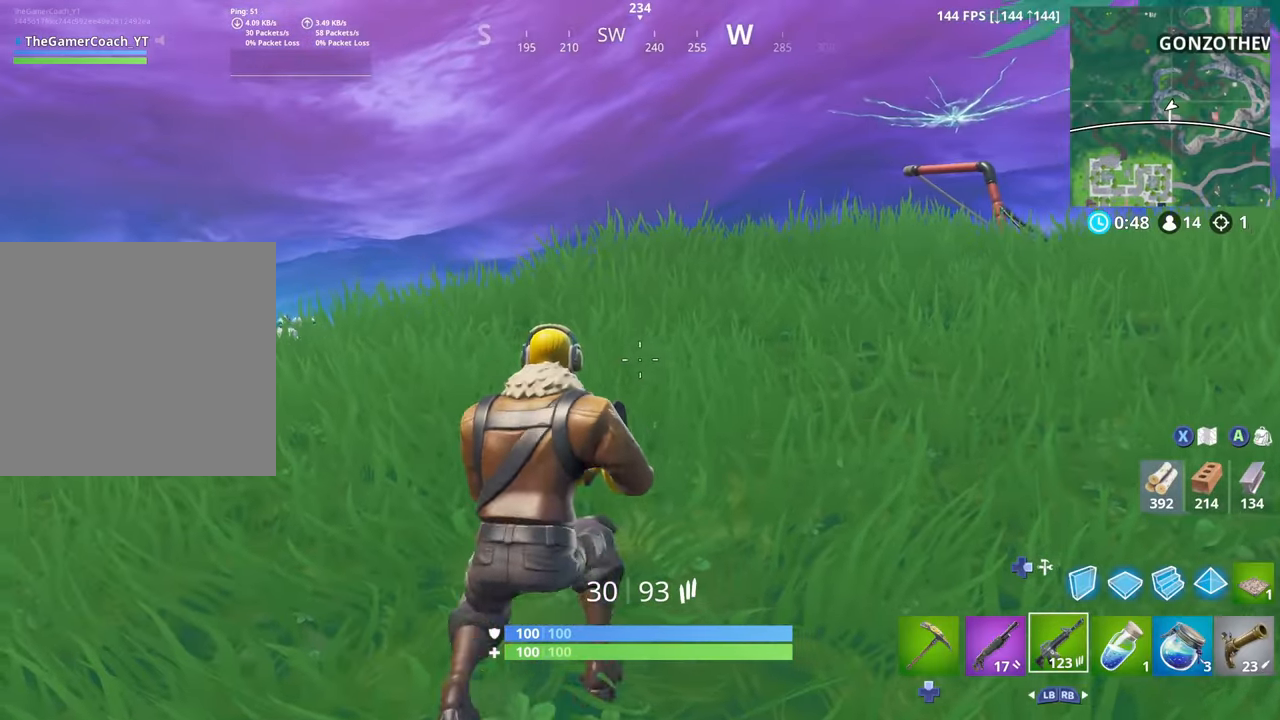
{"buttons": [], "left_stick": "up-left", "right_stick": "center", "events": [[366, "left_stick", "up-left"]]}
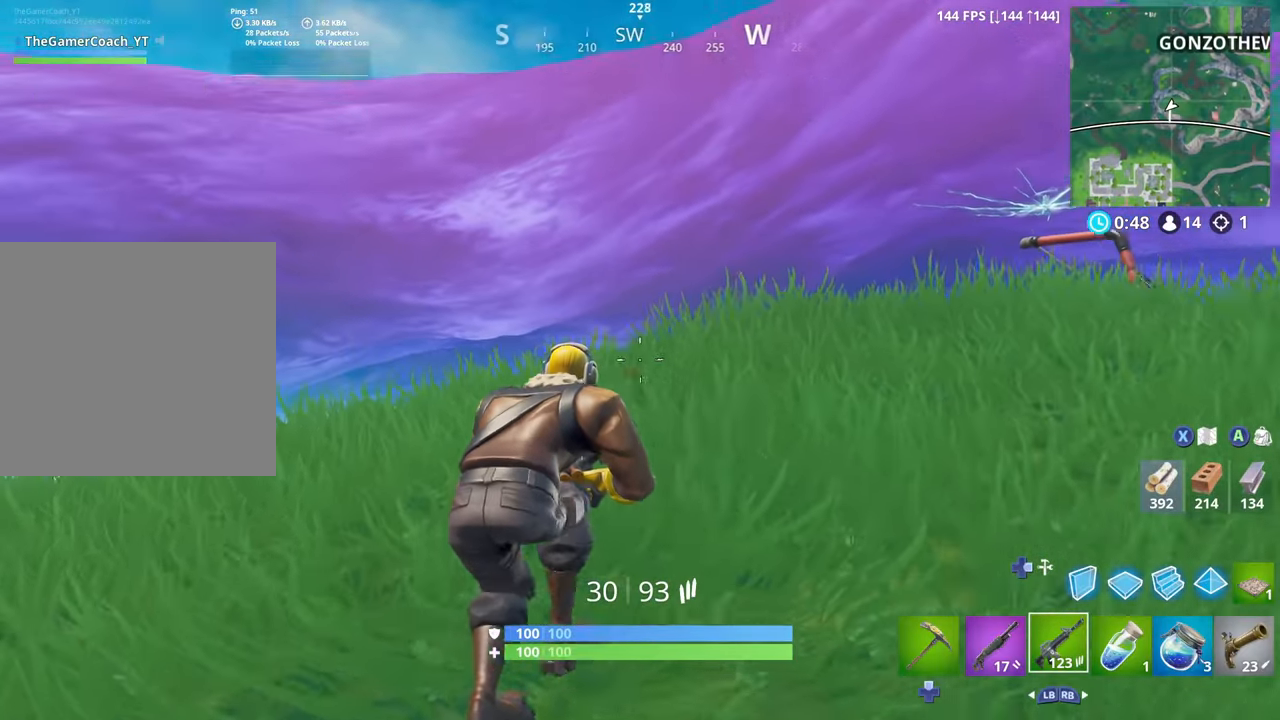
{"buttons": [], "left_stick": "up-left", "right_stick": "center", "events": []}
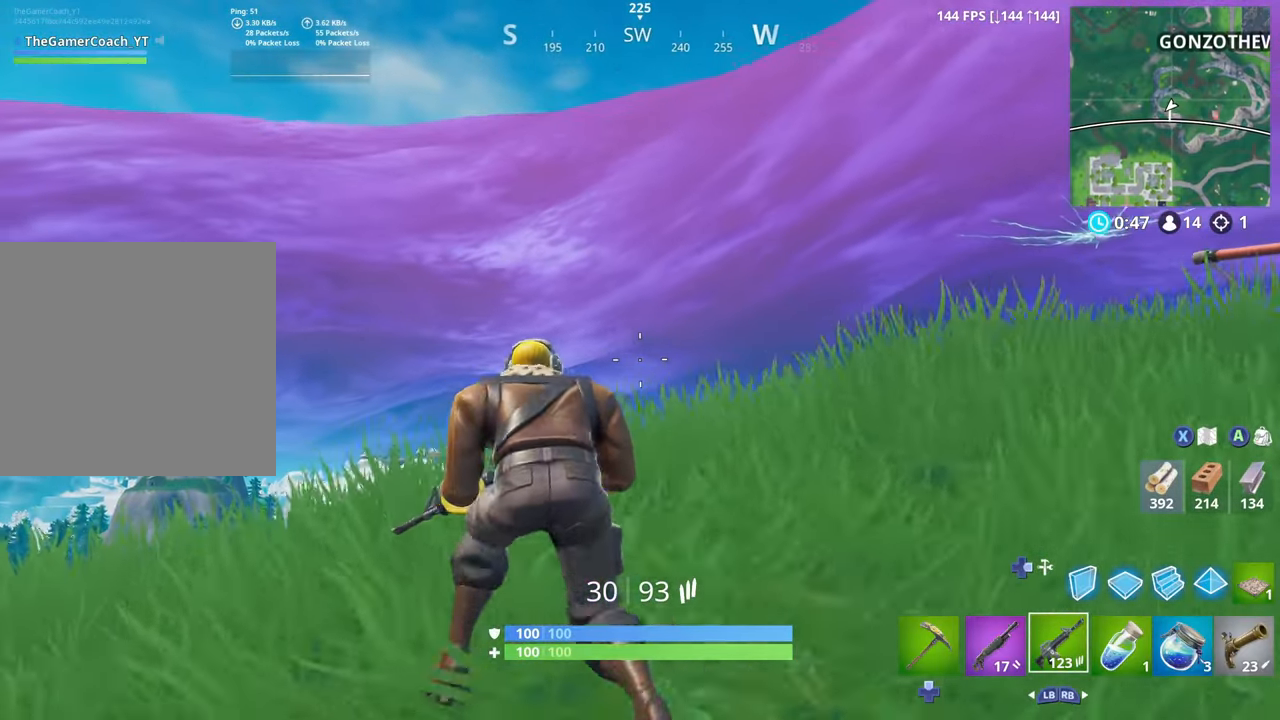
{"buttons": ["L2"], "left_stick": "center", "right_stick": "center", "events": [[366, "L2", "down"], [400, "left_stick", "center"]]}
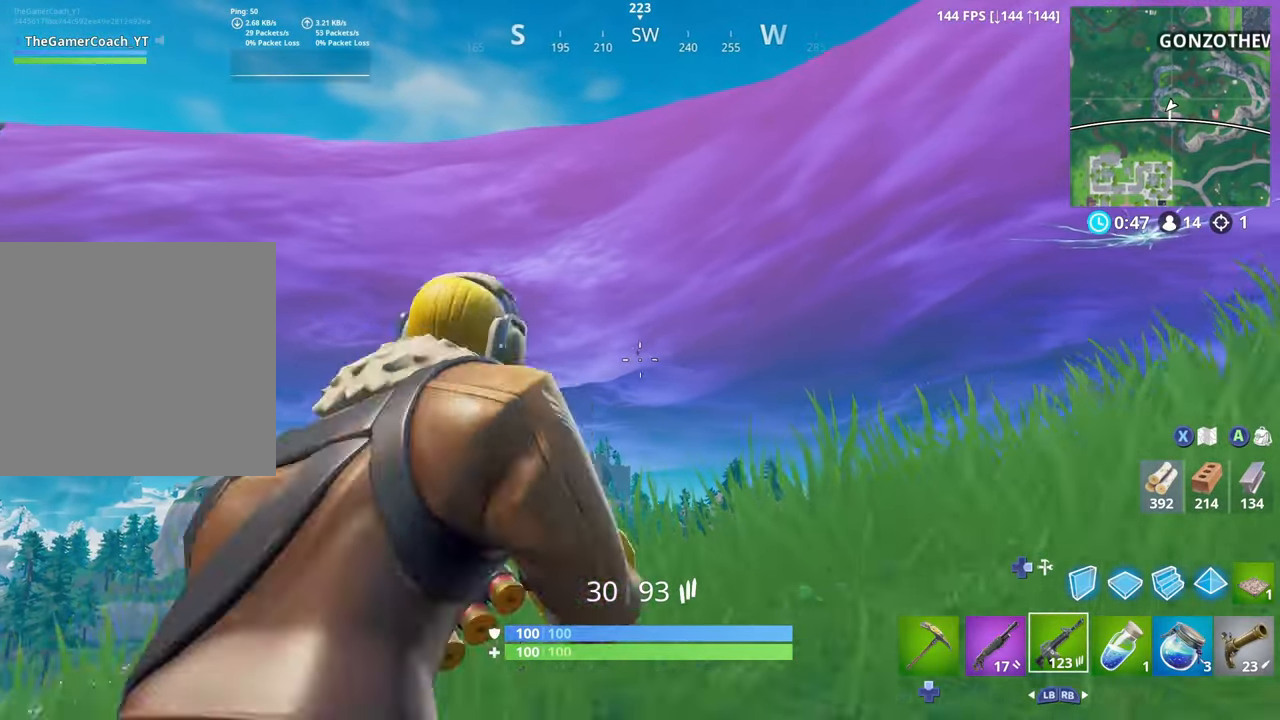
{"buttons": ["L2"], "left_stick": "center", "right_stick": "center", "events": [[300, "L2", "up"], [483, "L2", "down"]]}
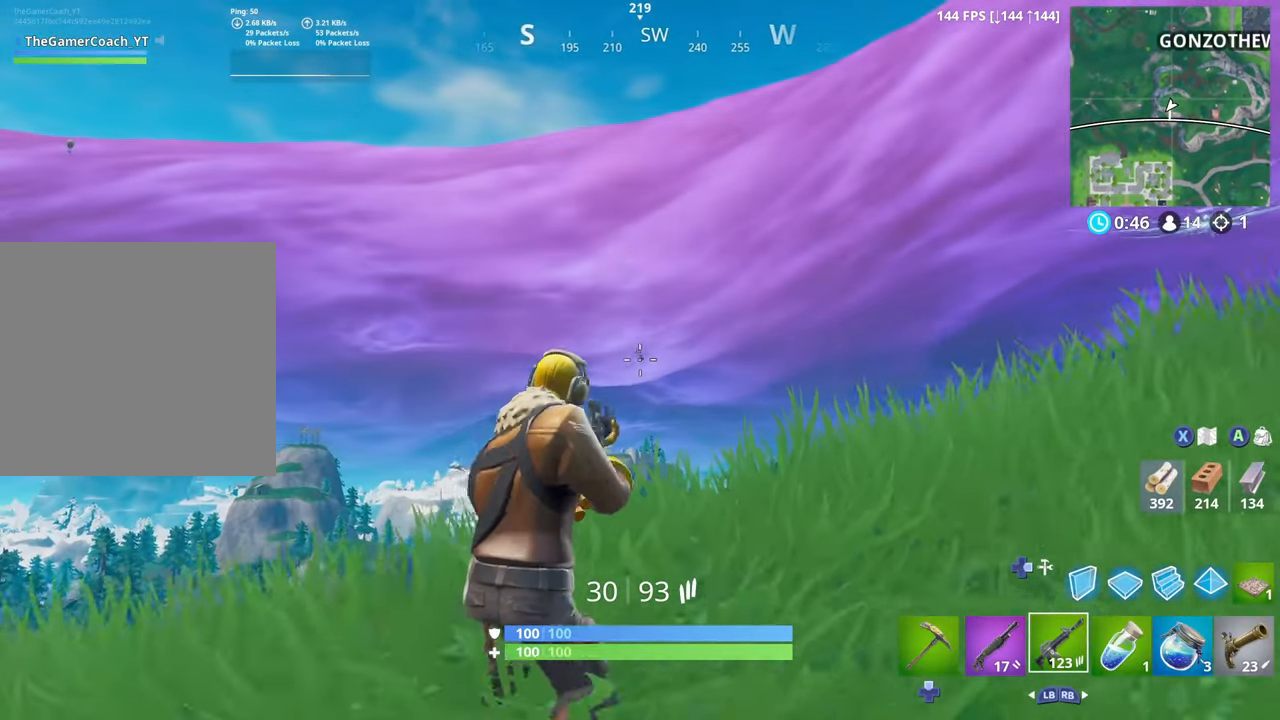
{"buttons": ["L2", "R2"], "left_stick": "center", "right_stick": "center", "events": [[66, "R2", "down"], [183, "L2", "up"], [200, "right_stick", "down-left"], [233, "L2", "down"], [283, "right_stick", "center"], [366, "L2", "up"], [400, "L2", "down"]]}
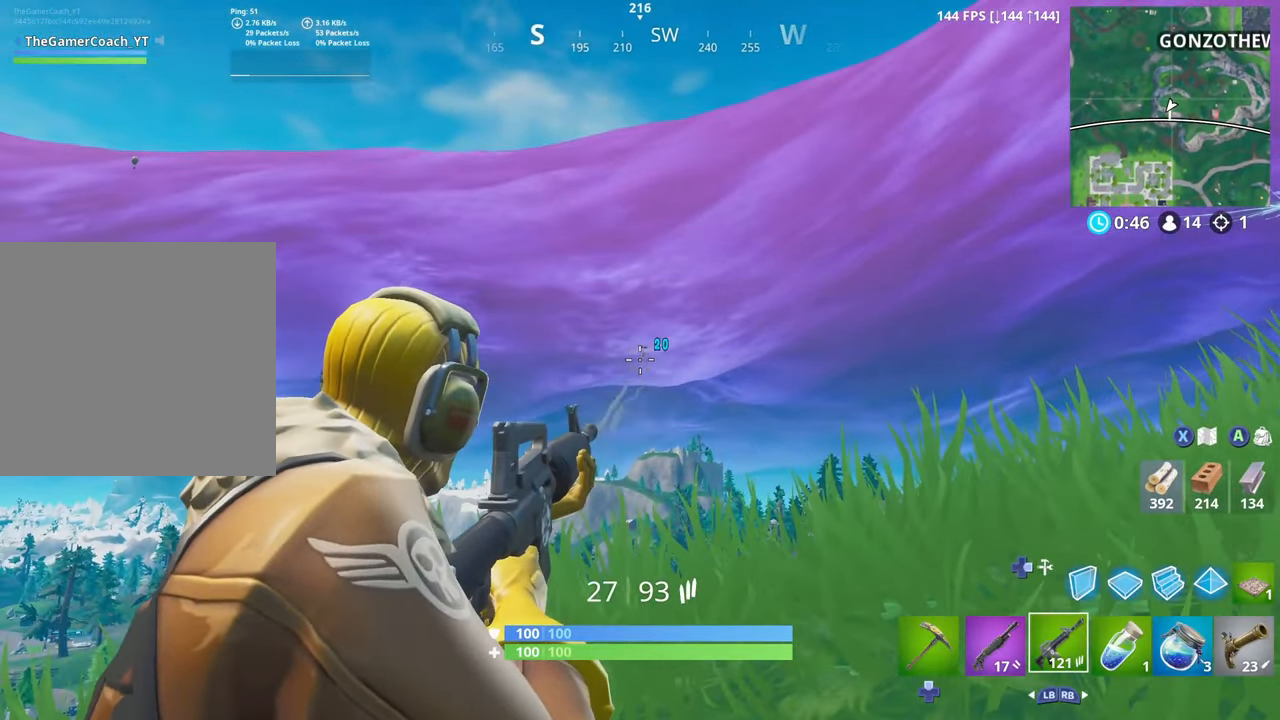
{"buttons": ["L2", "R2"], "left_stick": "center", "right_stick": "down-left", "events": [[50, "L2", "up"], [83, "L2", "down"], [233, "L2", "up"], [266, "L2", "down"], [383, "right_stick", "left"], [433, "L2", "up"], [466, "right_stick", "down-left"], [483, "L2", "down"]]}
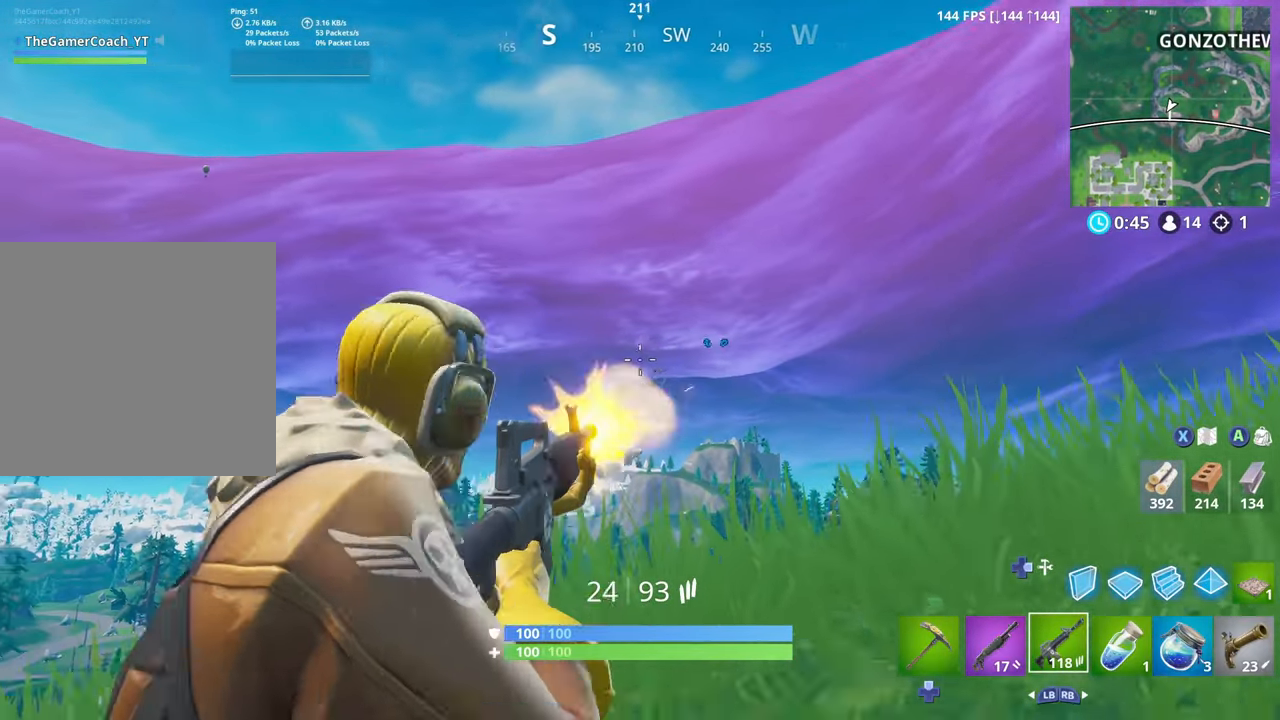
{"buttons": ["R2"], "left_stick": "left", "right_stick": "center", "events": [[116, "right_stick", "down"], [150, "L2", "up"], [200, "L2", "down"], [283, "right_stick", "center"], [300, "left_stick", "up-left"], [383, "L2", "up"], [400, "left_stick", "left"]]}
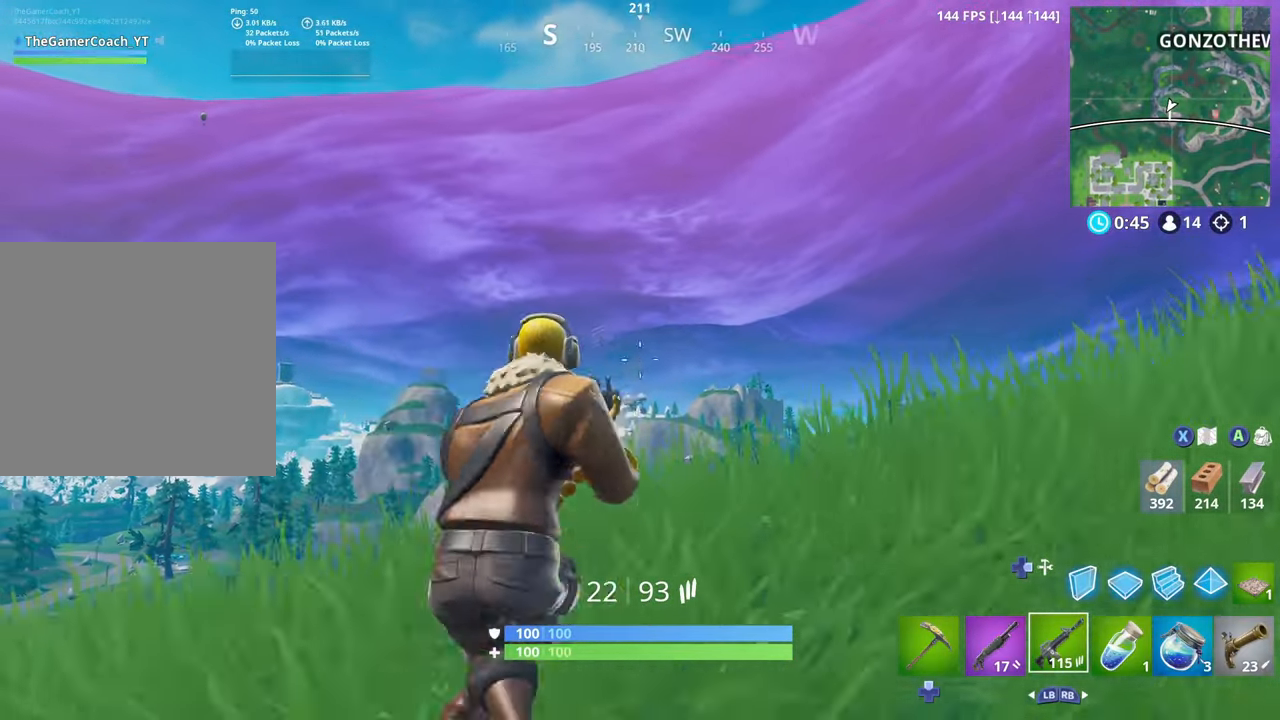
{"buttons": ["L2"], "left_stick": "left", "right_stick": "down-left", "events": [[100, "R2", "up"], [167, "right_stick", "down-left"], [300, "L2", "down"]]}
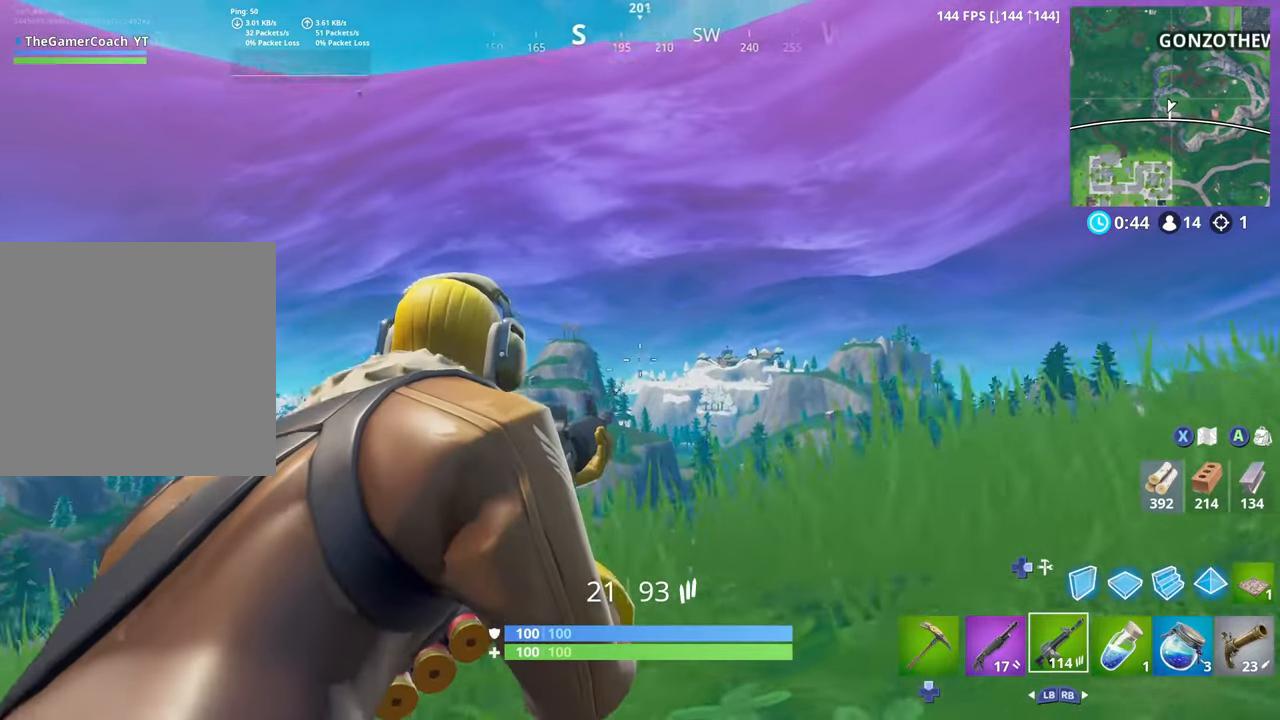
{"buttons": [], "left_stick": "up", "right_stick": "down", "events": [[167, "L2", "up"], [283, "R3", "down"], [367, "left_stick", "up"], [367, "right_stick", "down"], [400, "R3", "up"]]}
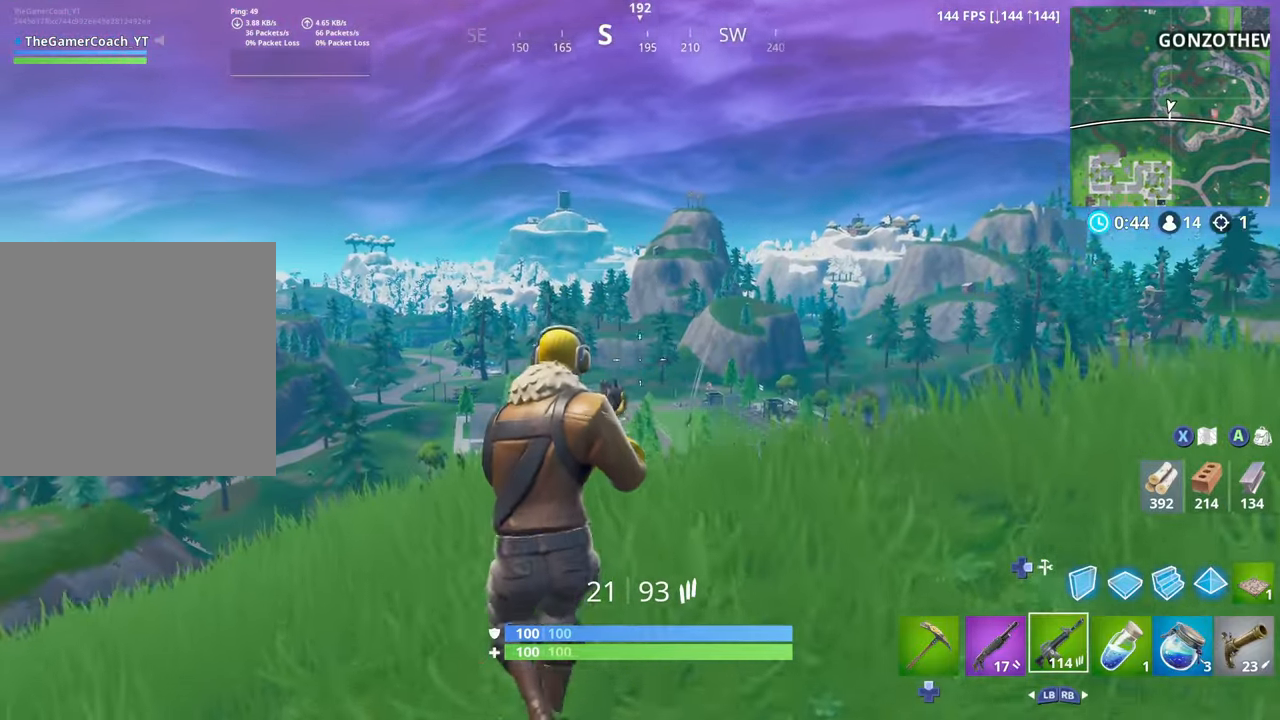
{"buttons": [], "left_stick": "up", "right_stick": "center", "events": [[133, "left_stick", "up-left"], [267, "left_stick", "up"], [433, "right_stick", "center"]]}
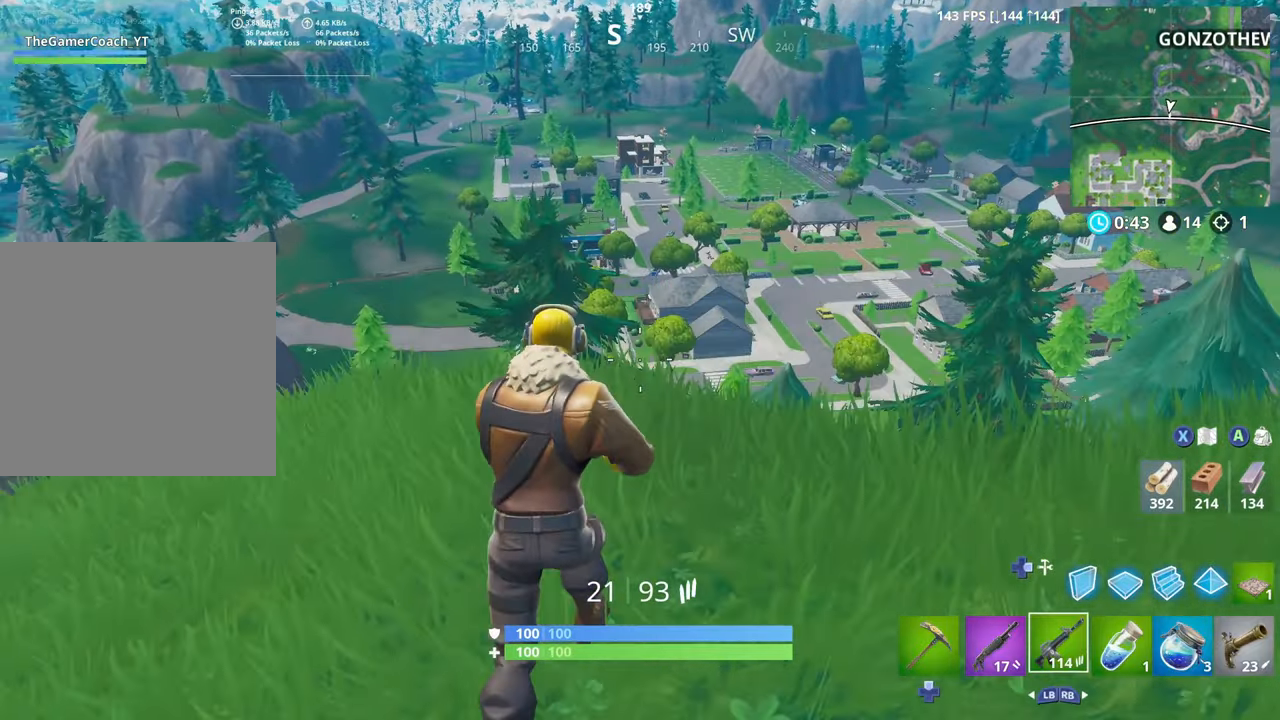
{"buttons": ["L2"], "left_stick": "center", "right_stick": "up", "events": [[333, "right_stick", "up"], [500, "L2", "down"], [500, "left_stick", "center"]]}
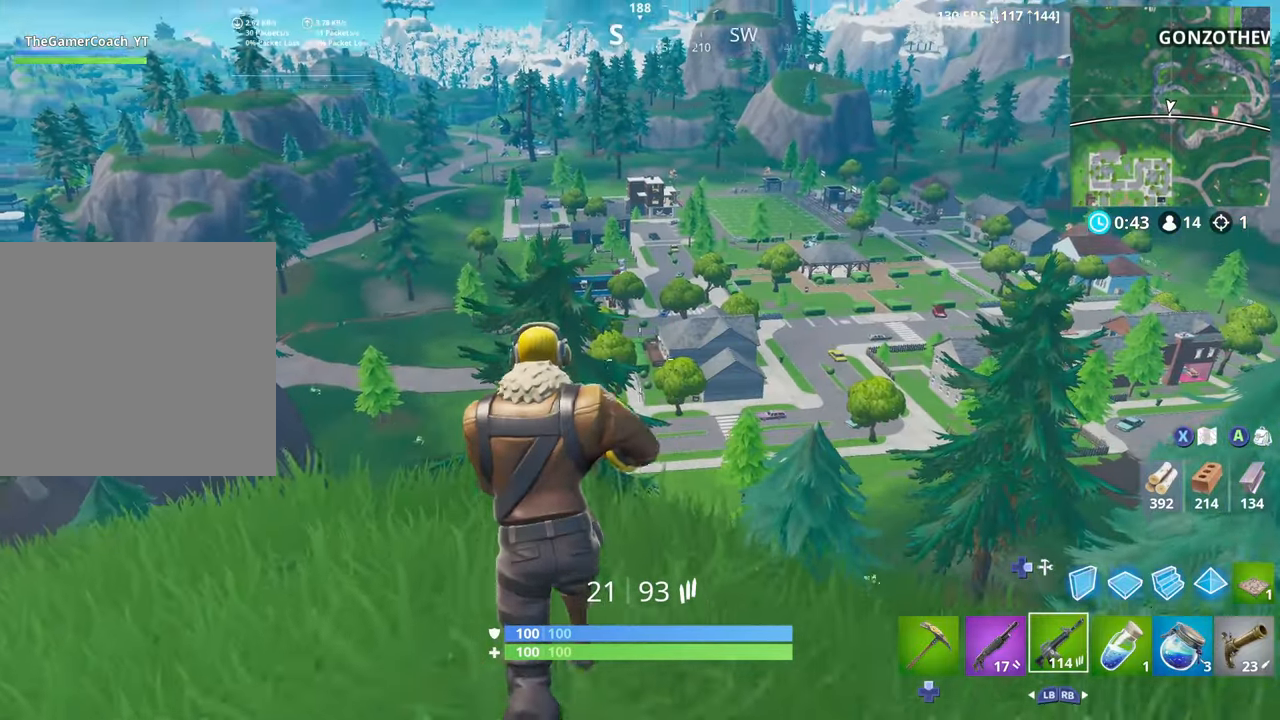
{"buttons": ["L2"], "left_stick": "center", "right_stick": "center", "events": [[33, "R3", "down"], [150, "R3", "up"], [150, "right_stick", "center"], [217, "L2", "up"], [500, "L2", "down"]]}
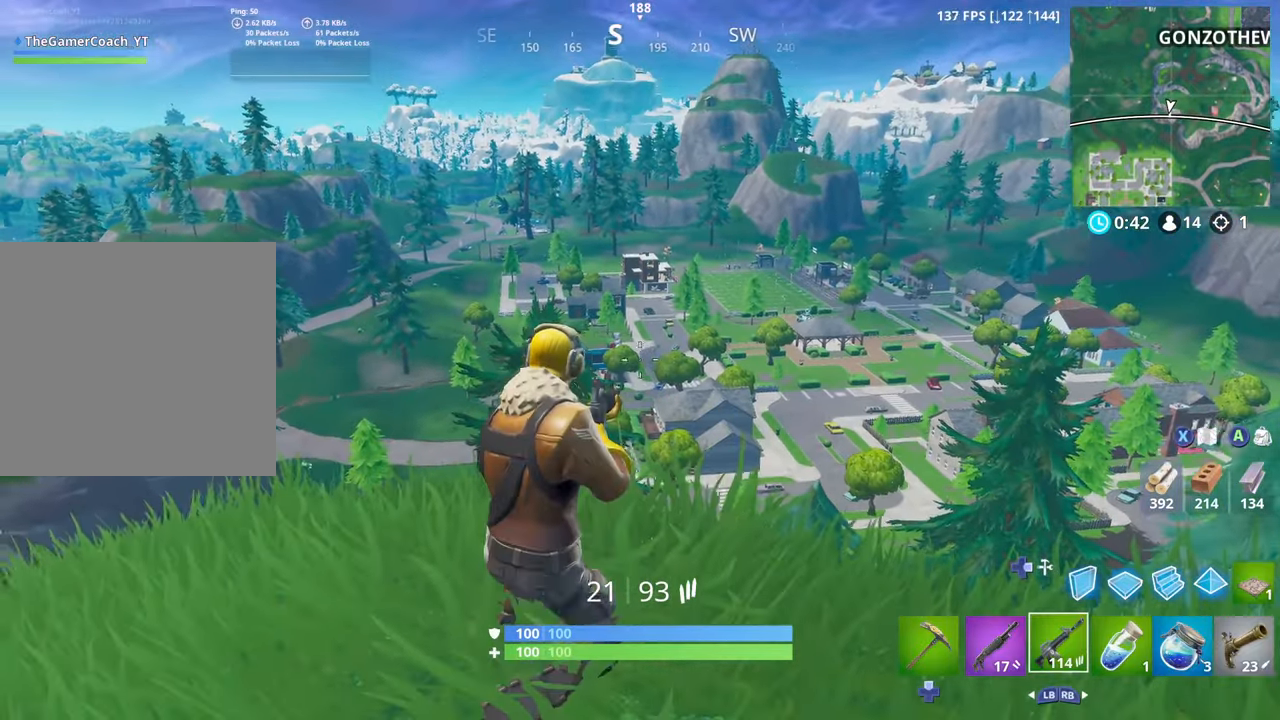
{"buttons": ["L2", "R2"], "left_stick": "center", "right_stick": "center", "events": [[67, "R2", "down"], [200, "L2", "up"], [200, "R2", "up"], [333, "L2", "down"], [400, "R2", "down"]]}
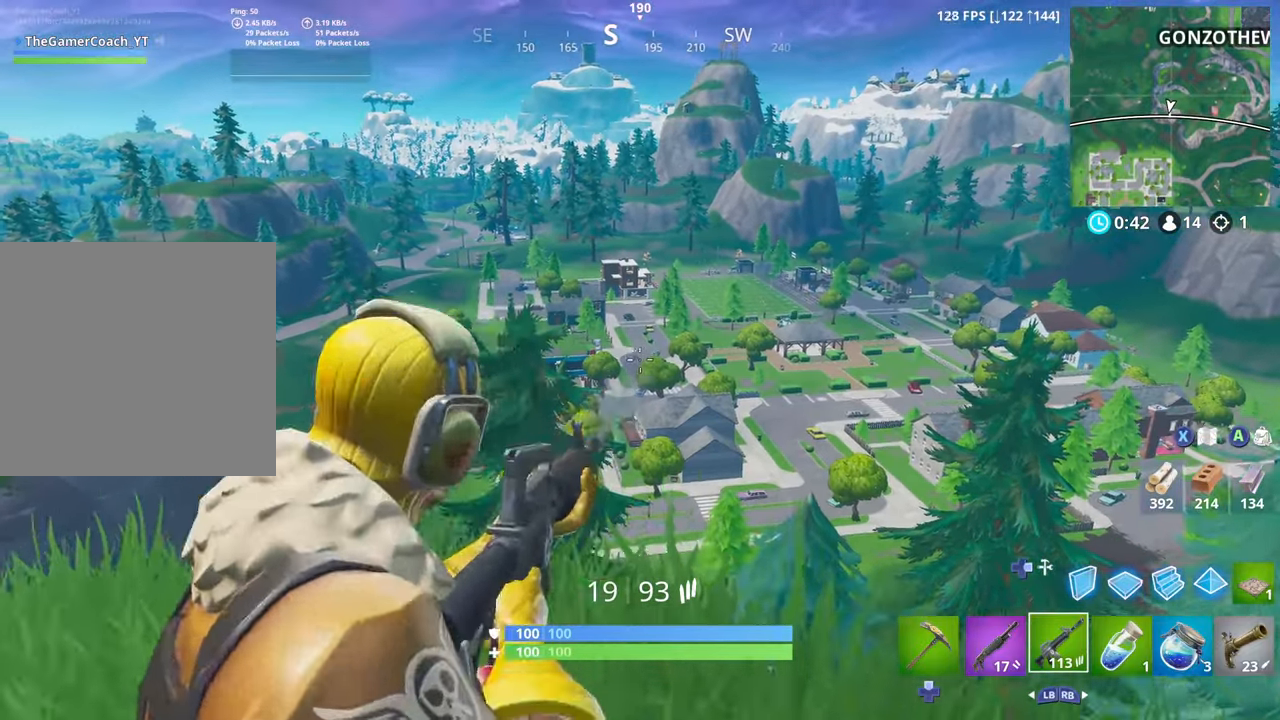
{"buttons": ["L2"], "left_stick": "center", "right_stick": "center", "events": [[17, "R2", "up"], [33, "L2", "up"], [167, "L2", "down"], [233, "R2", "down"], [333, "L2", "up"], [367, "R2", "up"], [500, "L2", "down"]]}
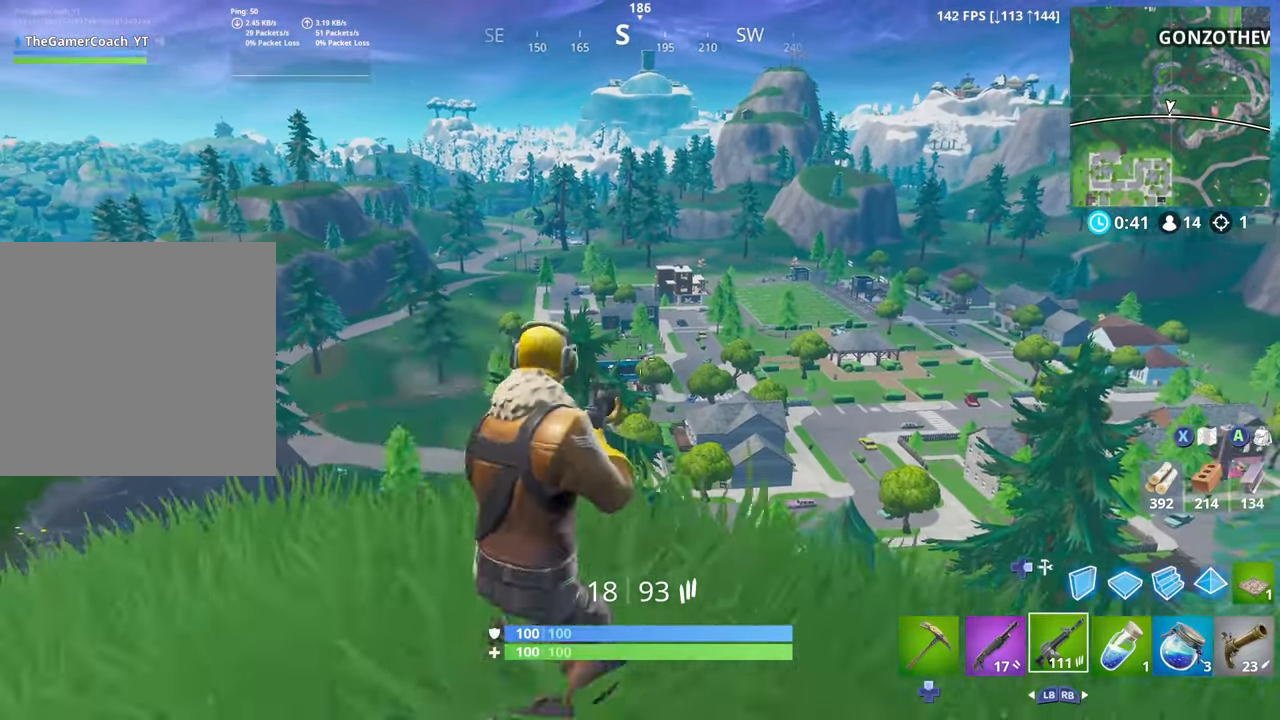
{"buttons": ["R2"], "left_stick": "center", "right_stick": "center", "events": [[50, "R2", "down"], [167, "R2", "up"], [200, "L2", "up"], [317, "L2", "down"], [400, "R2", "down"], [500, "L2", "up"]]}
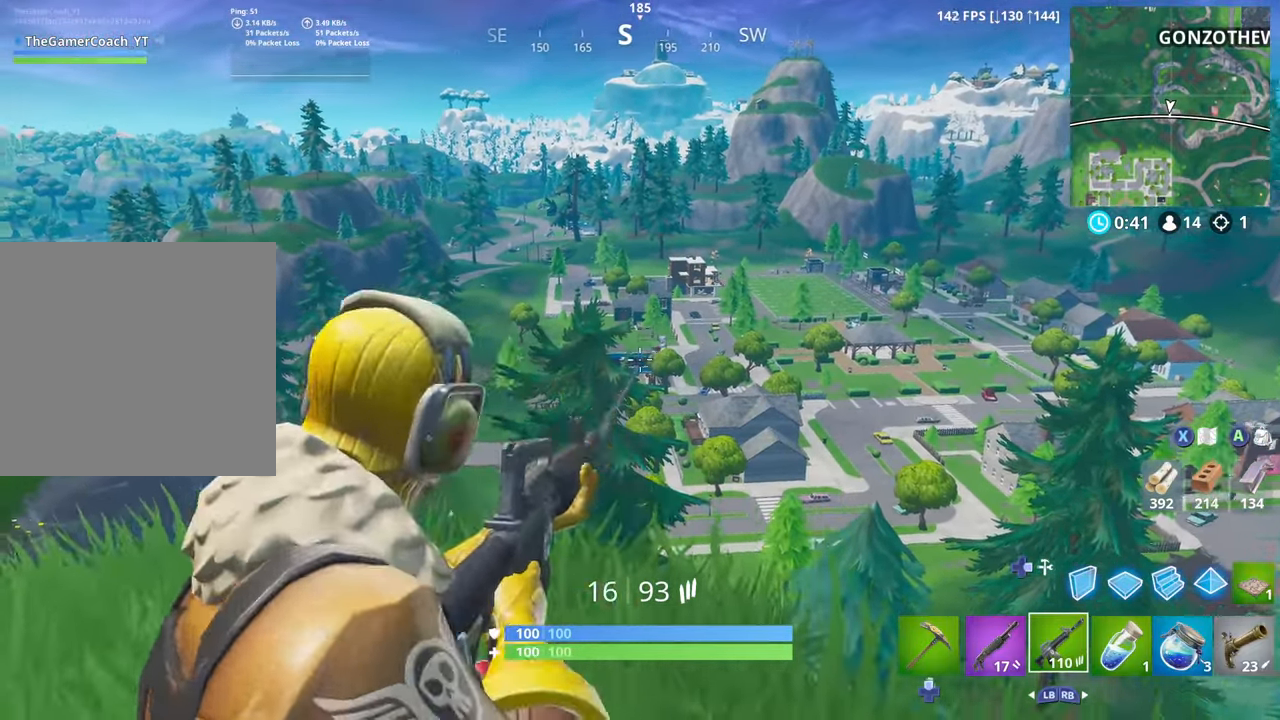
{"buttons": ["L2"], "left_stick": "center", "right_stick": "center", "events": [[50, "R2", "up"], [117, "L2", "down"], [200, "R2", "down"], [267, "left_stick", "left"], [317, "L2", "up"], [333, "R2", "up"], [483, "L2", "down"], [483, "left_stick", "center"]]}